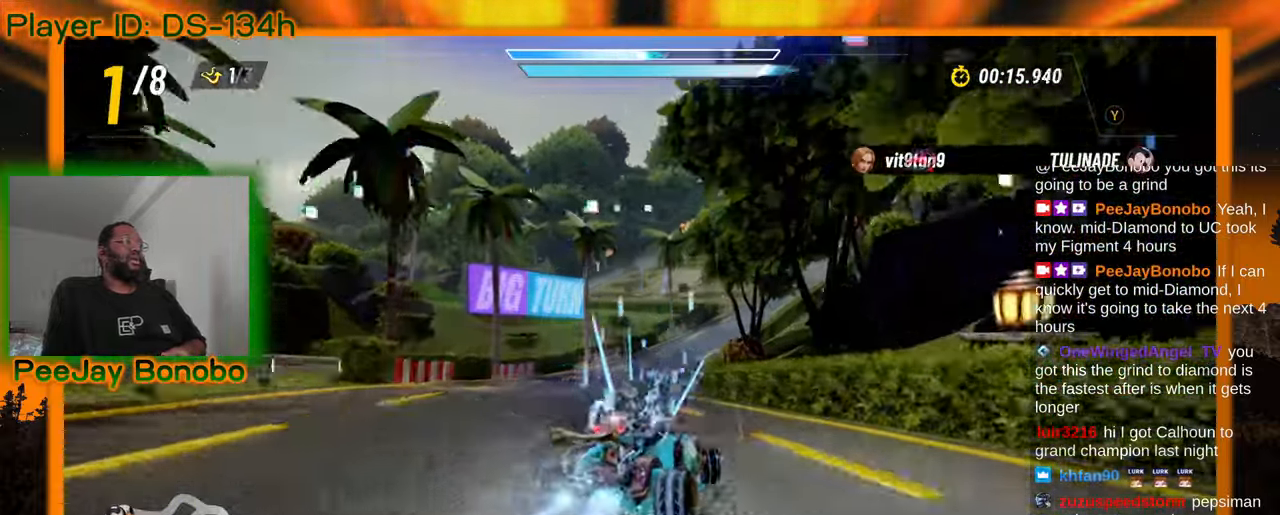
Gameplay with a controller; each line is a JSON object with the inputs held at the frame after it (dt_ms = milliseconds from this image to that frame). "events" lists button and stick changes between this image and that frame as [ms after this image, input, new state], when the widget could be followed in between. Not read: DPAD_RIGHT L3 R3 other_buttons.
{"dt_ms": 500, "buttons": [], "left_stick": "up-left", "events": []}
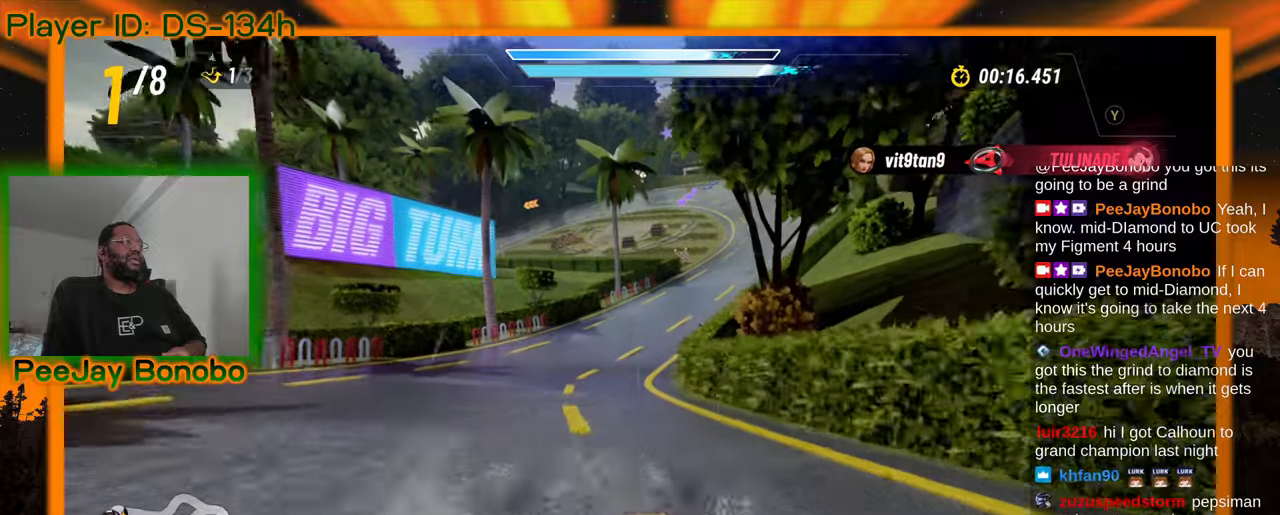
{"dt_ms": 500, "buttons": [], "left_stick": "right", "events": [[383, "left_stick", "center"], [433, "left_stick", "right"]]}
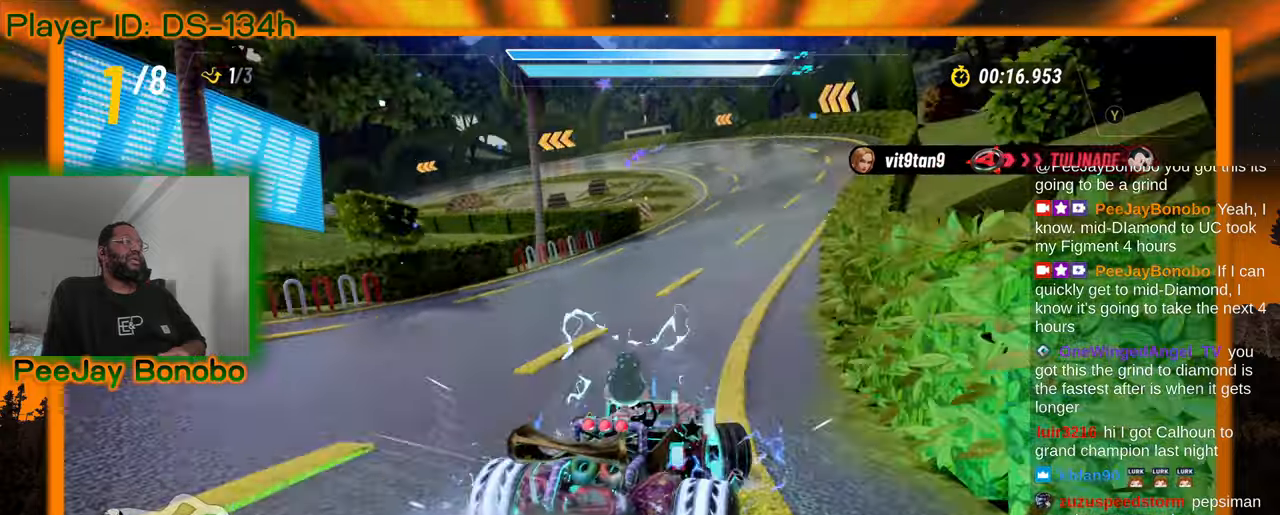
{"dt_ms": 500, "buttons": [], "left_stick": "left", "events": [[383, "left_stick", "left"]]}
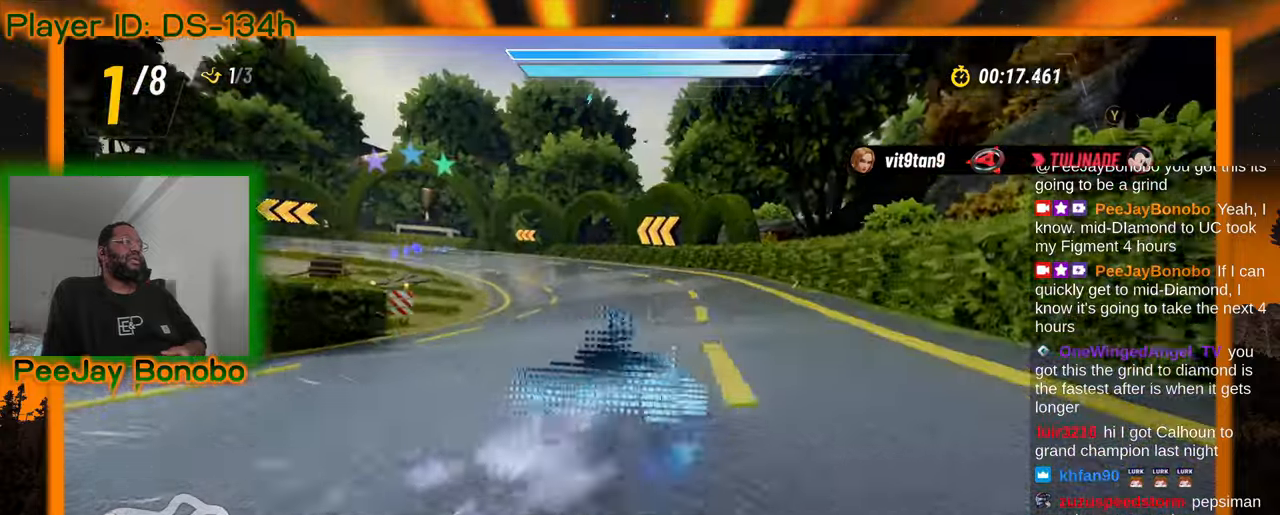
{"dt_ms": 500, "buttons": [], "left_stick": "left", "events": []}
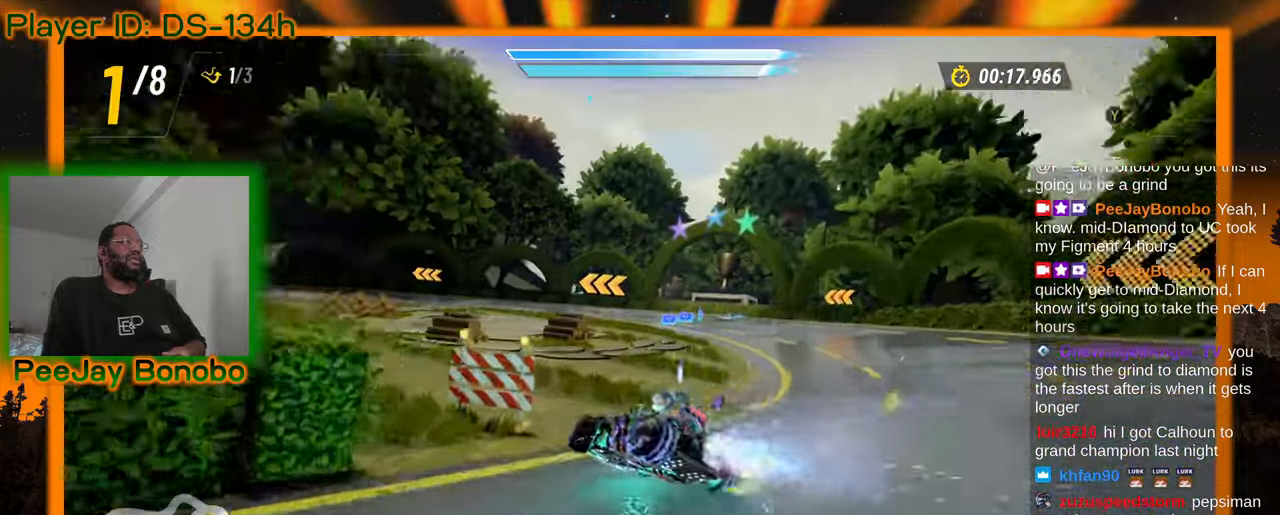
{"dt_ms": 500, "buttons": [], "left_stick": "up-left", "events": [[283, "left_stick", "right"], [433, "left_stick", "center"], [500, "left_stick", "up-left"]]}
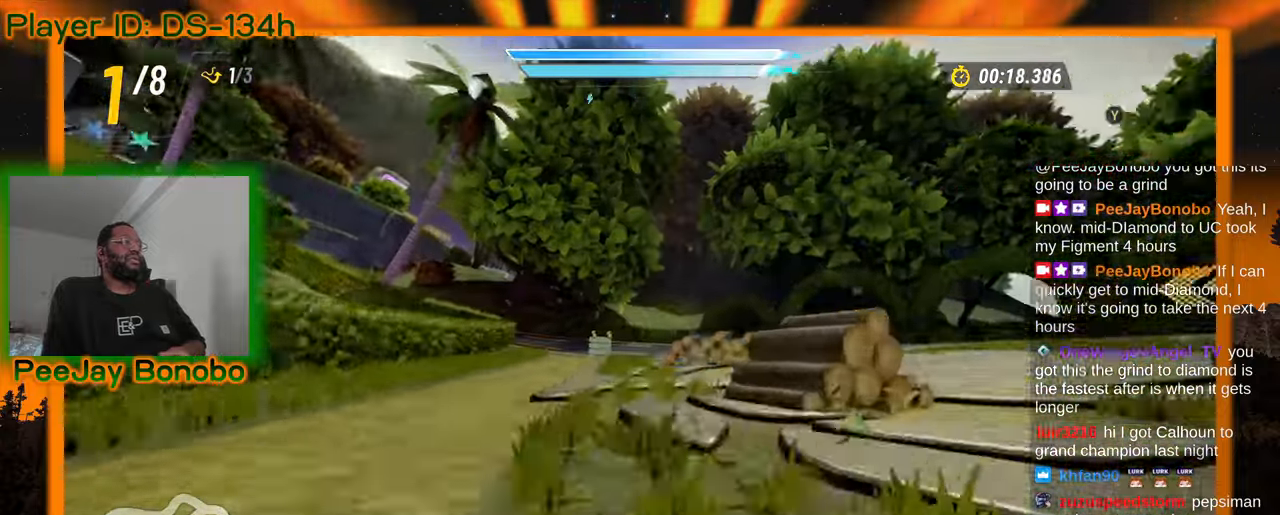
{"dt_ms": 500, "buttons": [], "left_stick": "up-left", "events": []}
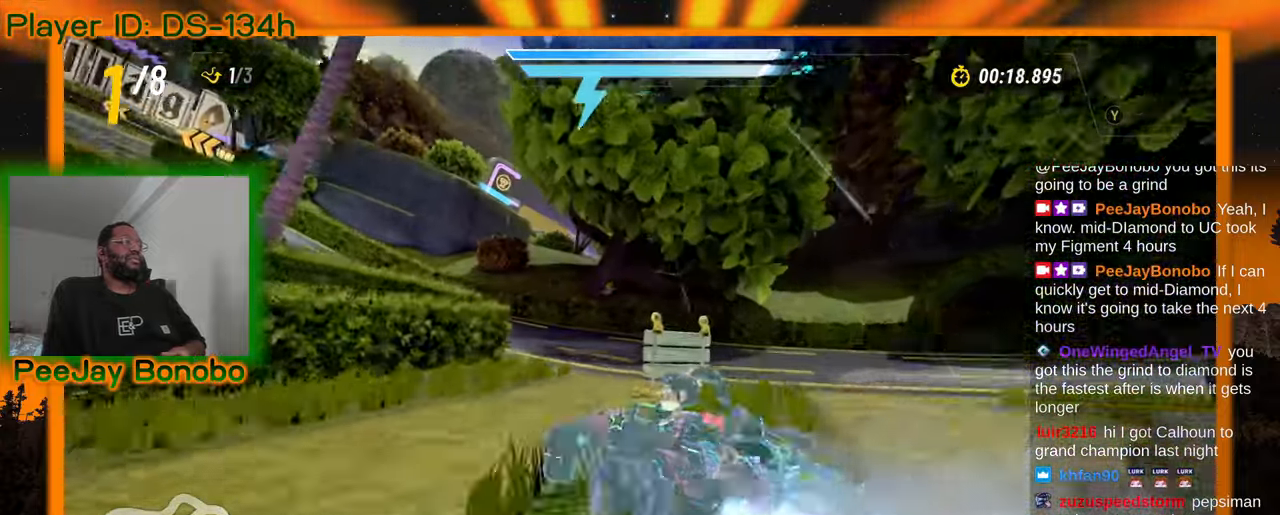
{"dt_ms": 500, "buttons": [], "left_stick": "up-left", "events": [[67, "left_stick", "up-right"], [150, "left_stick", "left"], [200, "left_stick", "up-left"]]}
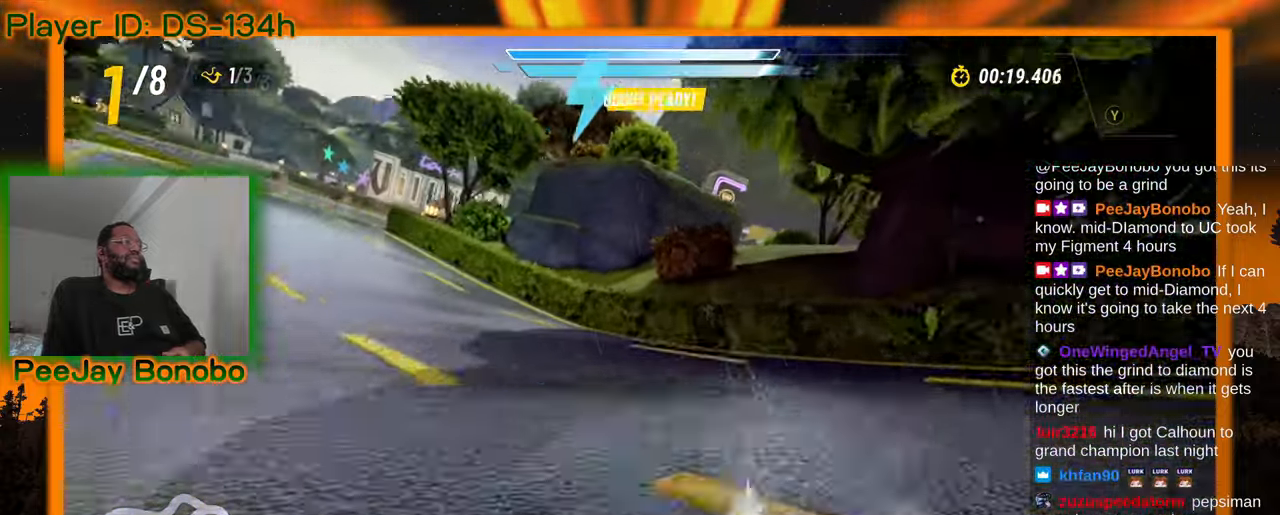
{"dt_ms": 500, "buttons": [], "left_stick": "up-left", "events": [[283, "left_stick", "right"], [500, "left_stick", "up-left"]]}
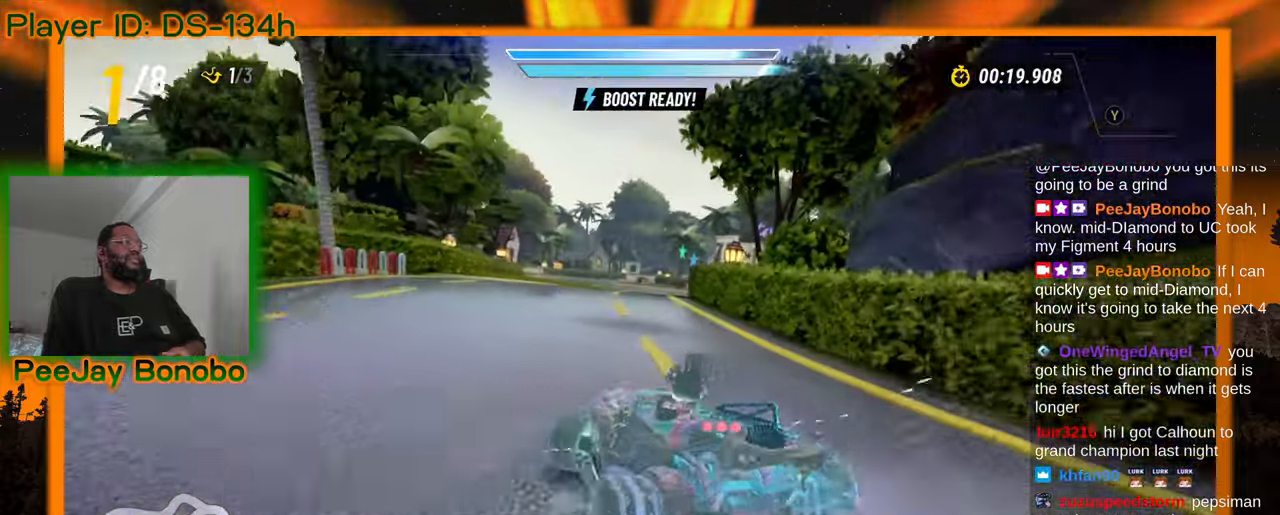
{"dt_ms": 500, "buttons": [], "left_stick": "right", "events": [[233, "left_stick", "right"]]}
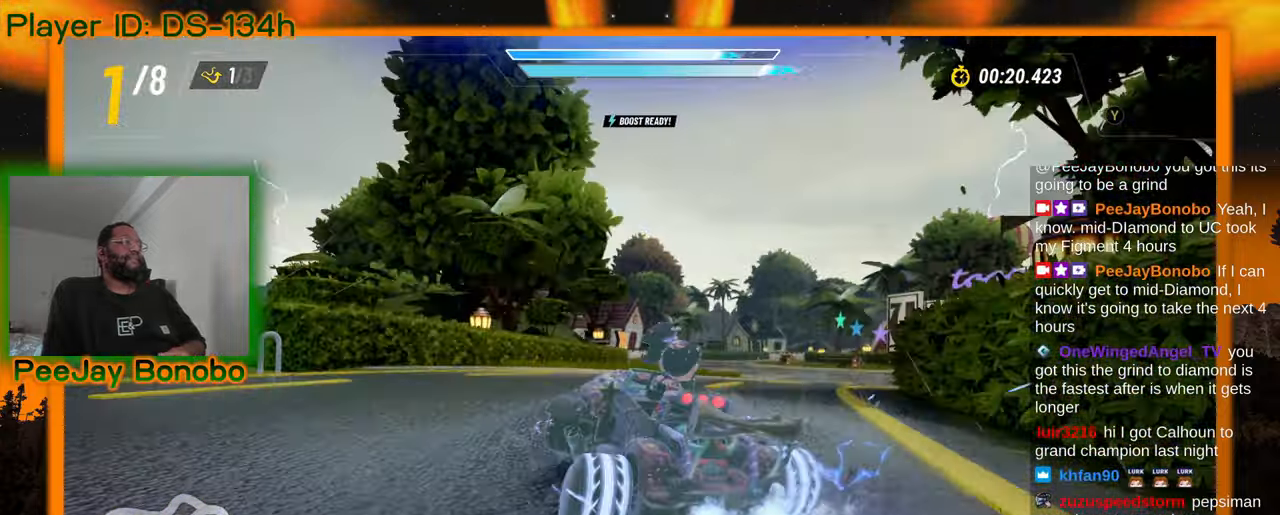
{"dt_ms": 500, "buttons": [], "left_stick": "up-left", "events": [[350, "left_stick", "center"], [400, "left_stick", "up-left"]]}
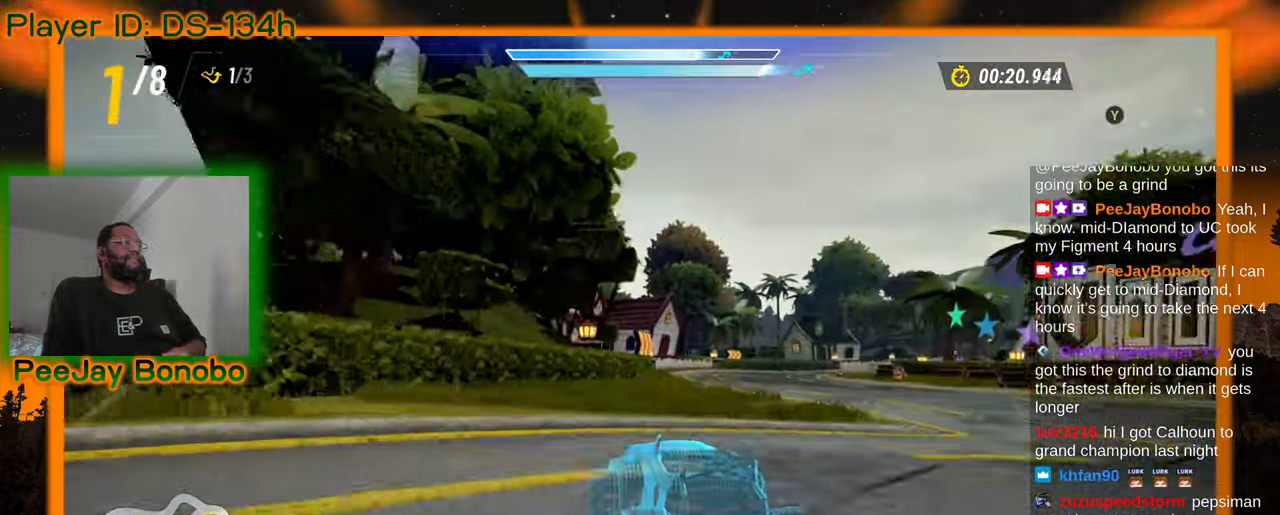
{"dt_ms": 500, "buttons": [], "left_stick": "left", "events": [[33, "left_stick", "right"], [333, "left_stick", "left"]]}
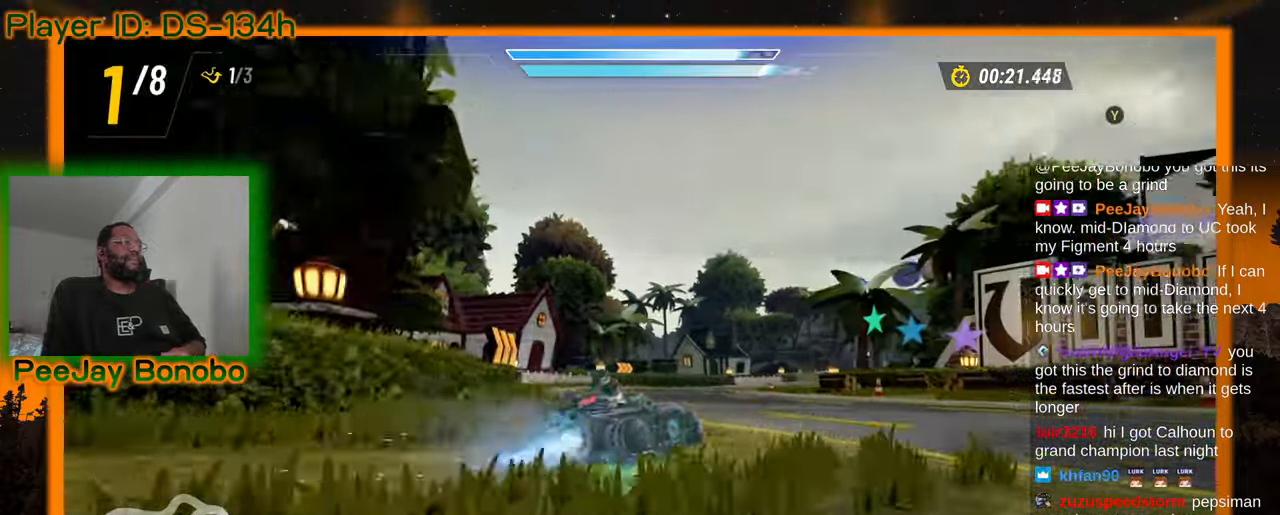
{"dt_ms": 500, "buttons": [], "left_stick": "left", "events": []}
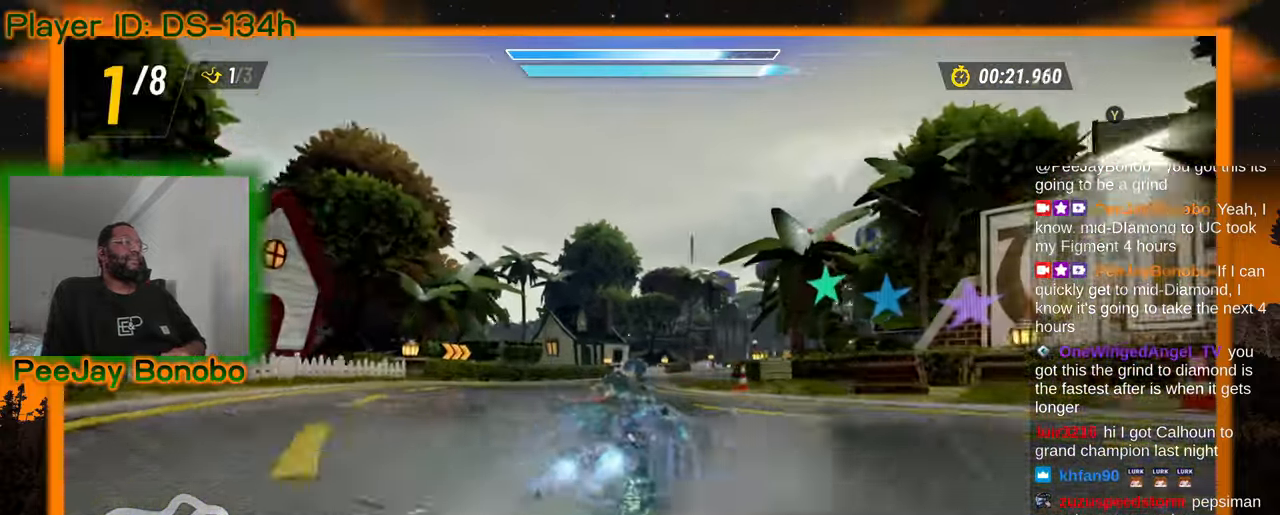
{"dt_ms": 500, "buttons": [], "left_stick": "left", "events": []}
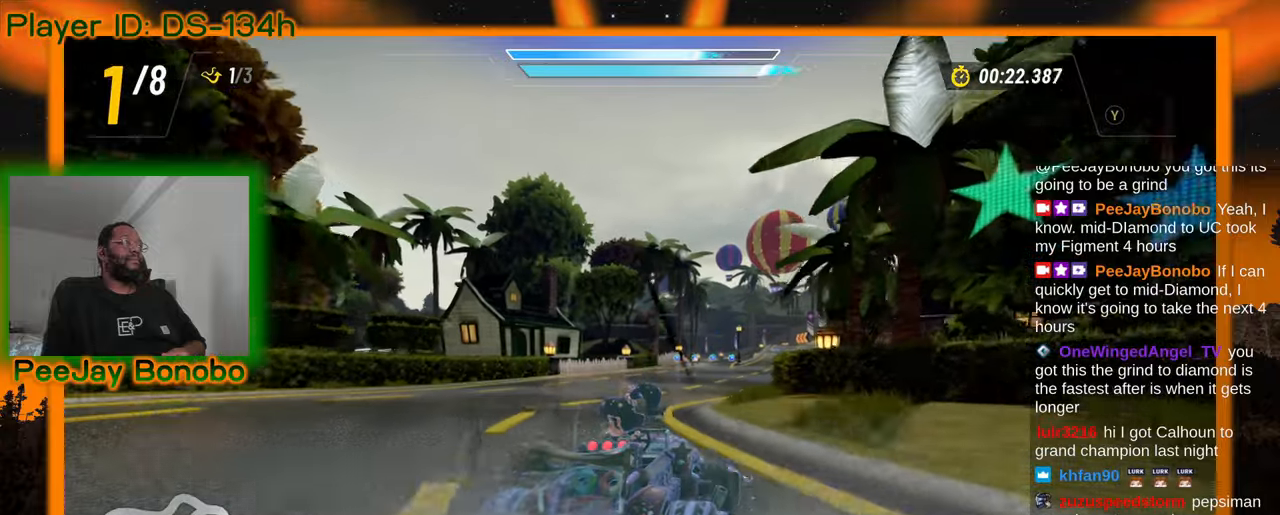
{"dt_ms": 500, "buttons": [], "left_stick": "left", "events": [[250, "left_stick", "right"], [467, "left_stick", "left"]]}
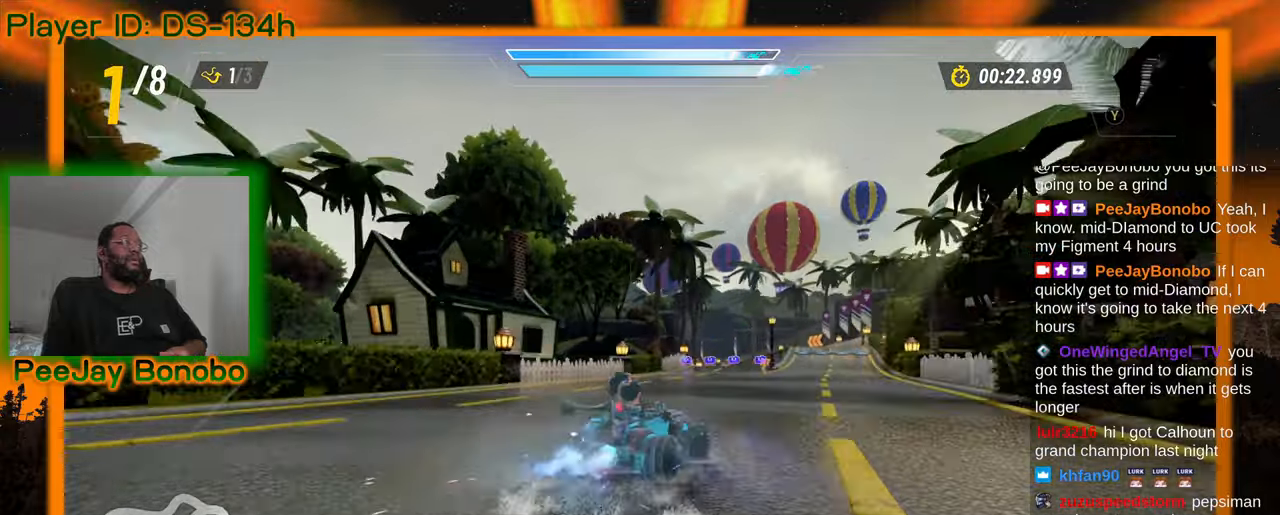
{"dt_ms": 500, "buttons": [], "left_stick": "left", "events": []}
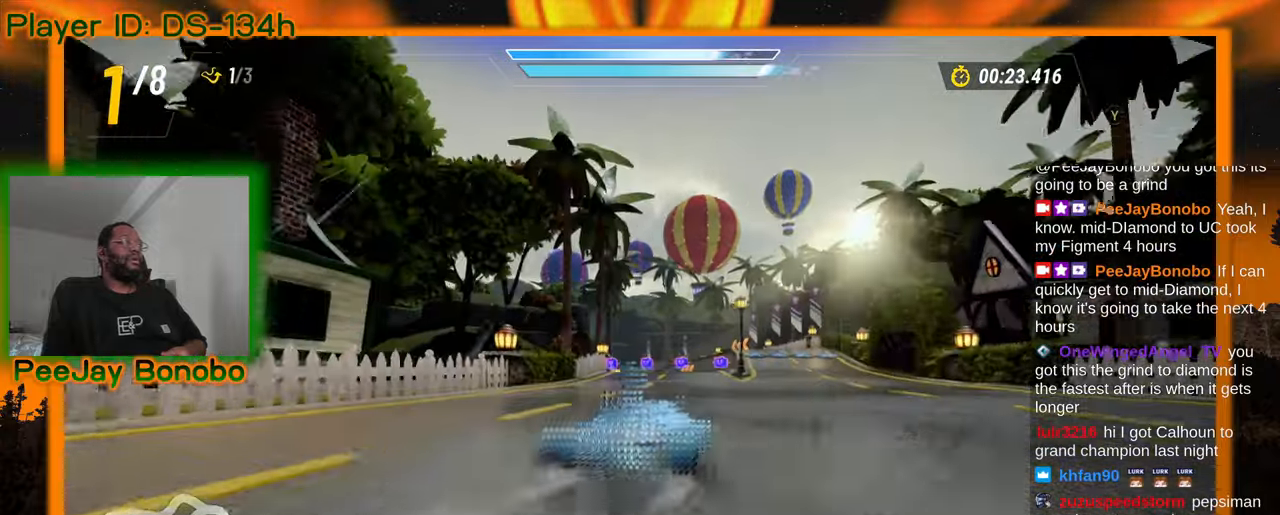
{"dt_ms": 500, "buttons": [], "left_stick": "left", "events": []}
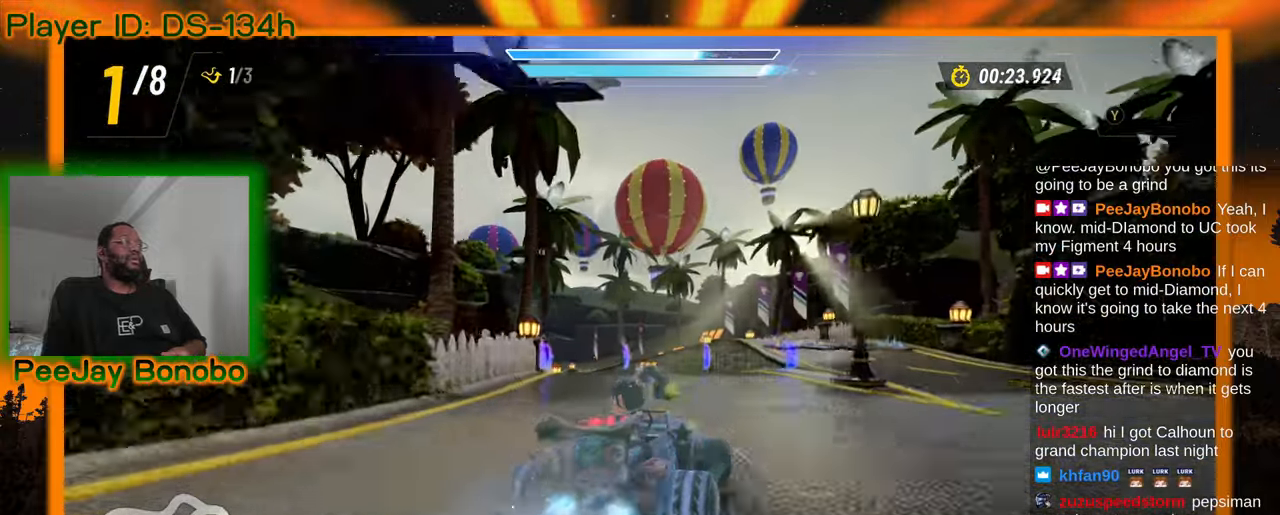
{"dt_ms": 500, "buttons": [], "left_stick": "up-left", "events": [[417, "left_stick", "up-left"]]}
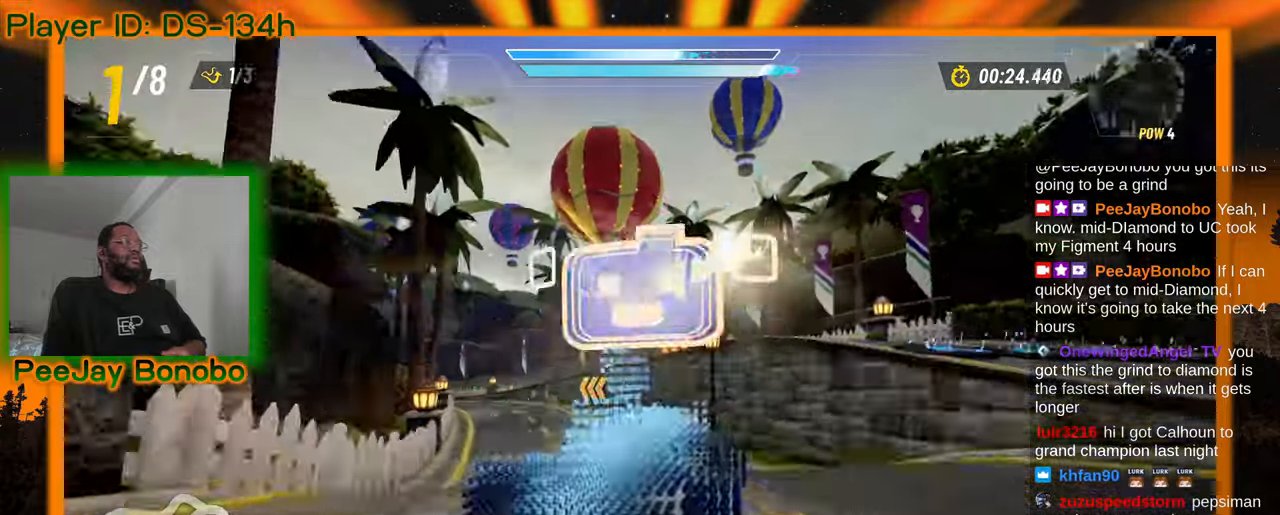
{"dt_ms": 500, "buttons": [], "left_stick": "center", "events": [[100, "left_stick", "center"], [250, "left_stick", "left"], [483, "left_stick", "center"]]}
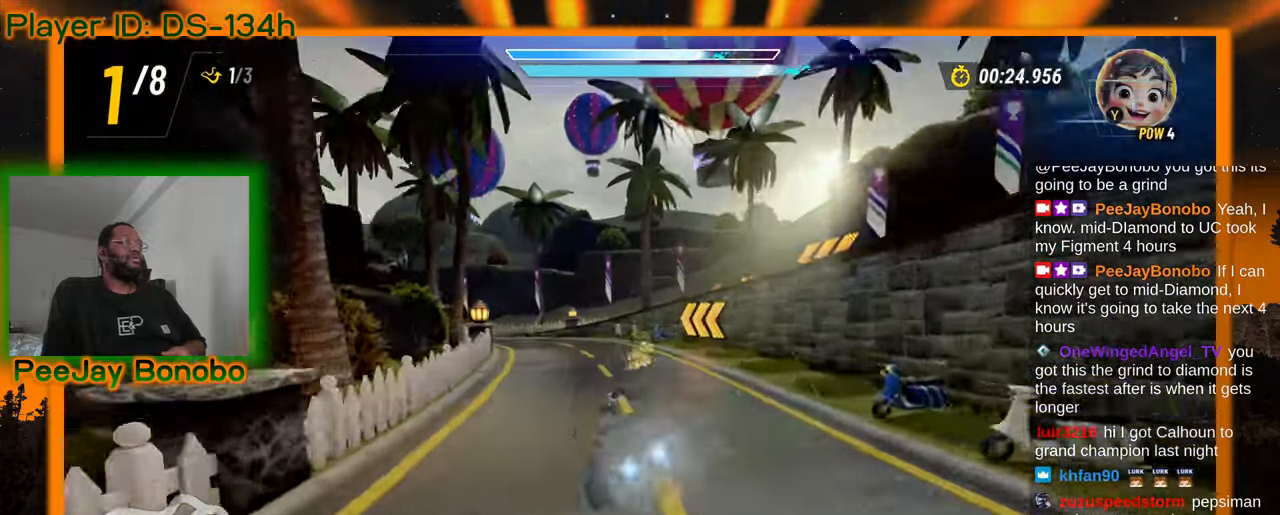
{"dt_ms": 500, "buttons": [], "left_stick": "up-left", "events": [[350, "left_stick", "up-left"]]}
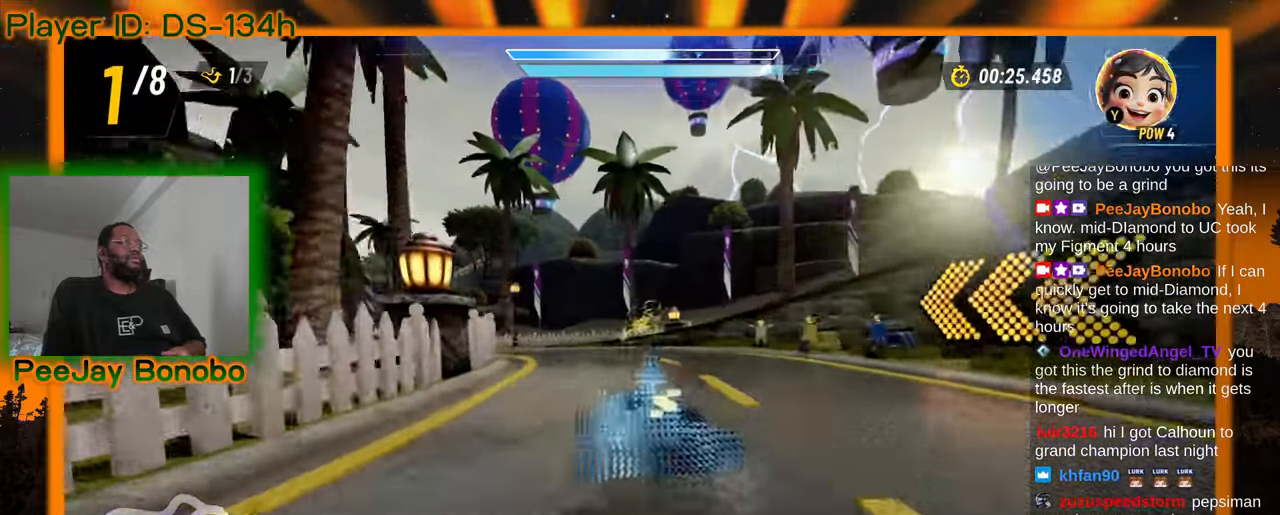
{"dt_ms": 500, "buttons": [], "left_stick": "left", "events": [[200, "left_stick", "right"], [300, "left_stick", "left"]]}
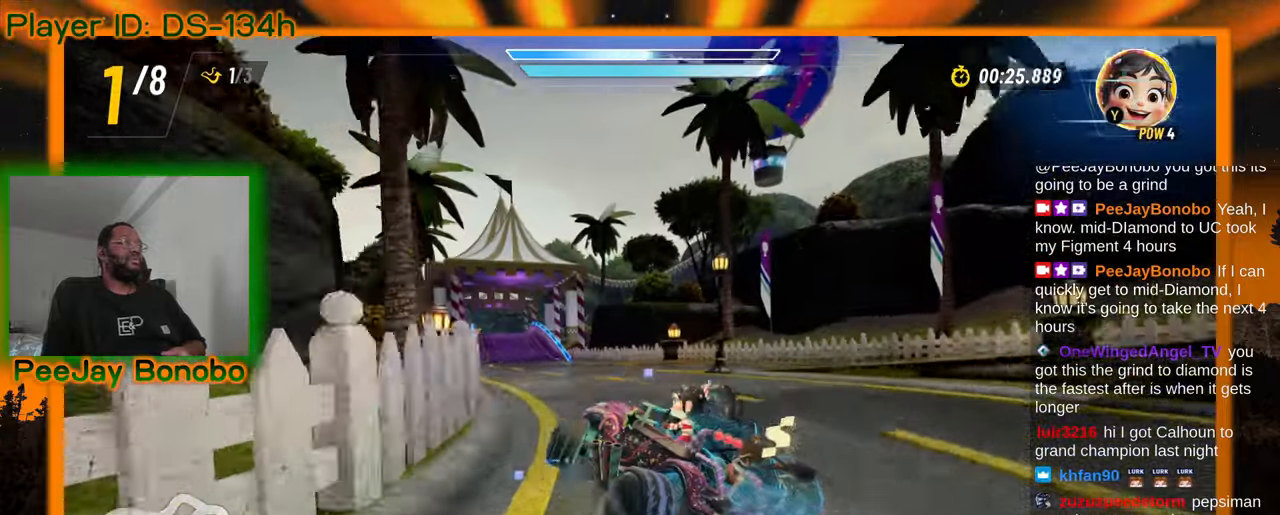
{"dt_ms": 500, "buttons": [], "left_stick": "right", "events": [[100, "left_stick", "right"]]}
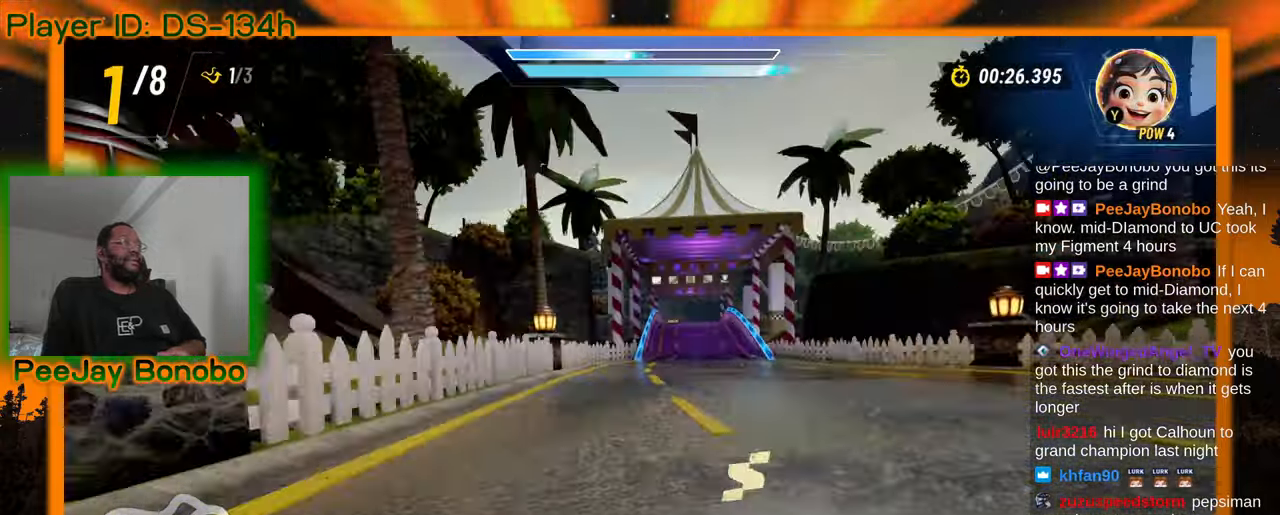
{"dt_ms": 500, "buttons": [], "left_stick": "right", "events": []}
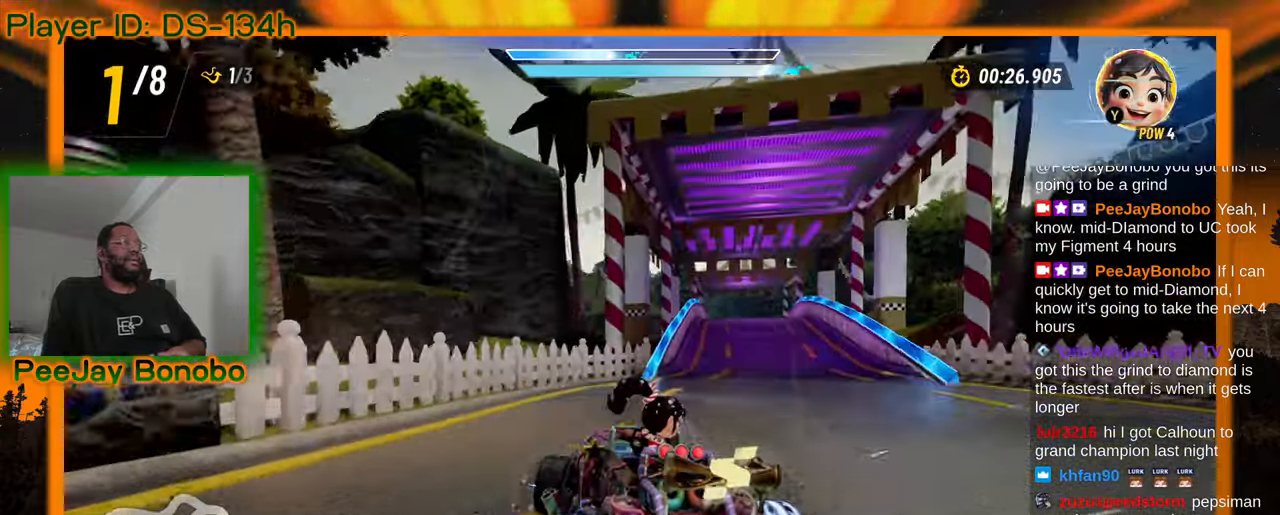
{"dt_ms": 1000, "buttons": [], "left_stick": "center", "events": [[183, "left_stick", "center"], [650, "left_stick", "right"], [750, "left_stick", "center"]]}
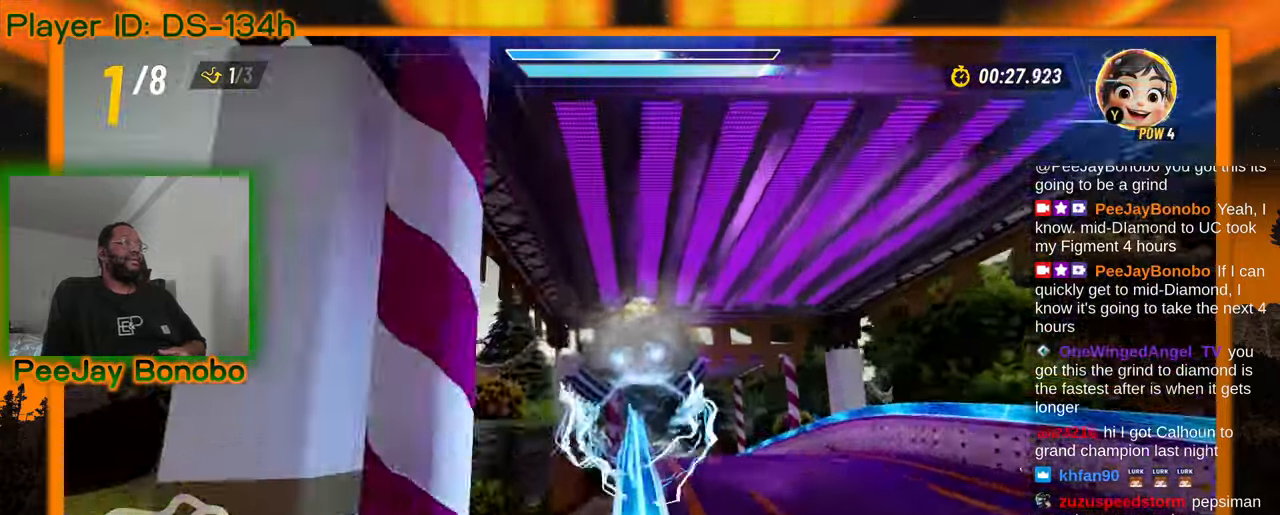
{"dt_ms": 1000, "buttons": [], "left_stick": "center", "events": []}
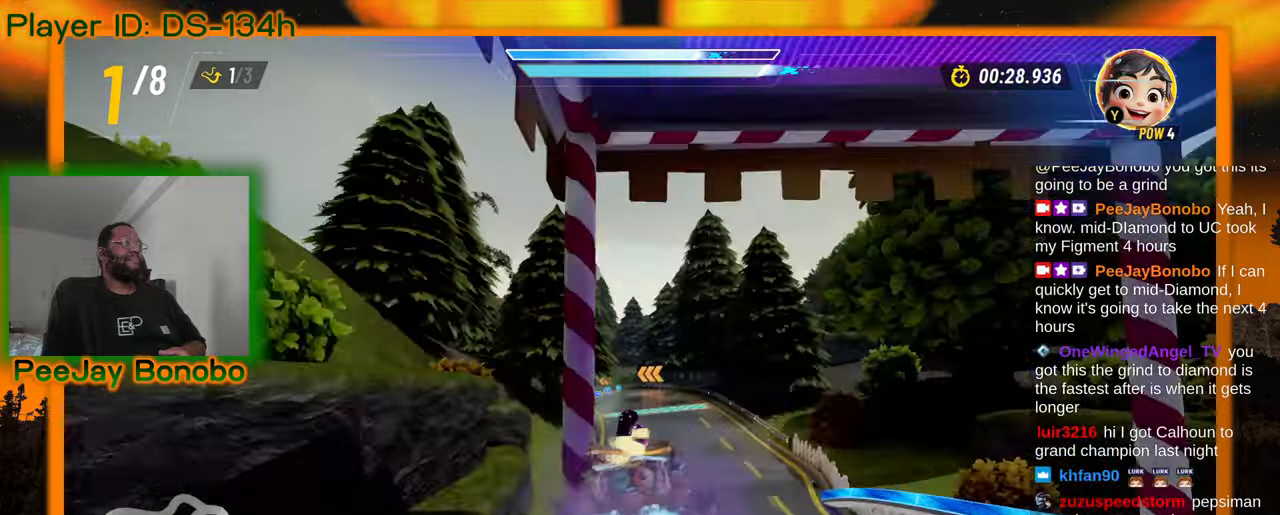
{"dt_ms": 500, "buttons": [], "left_stick": "center", "events": []}
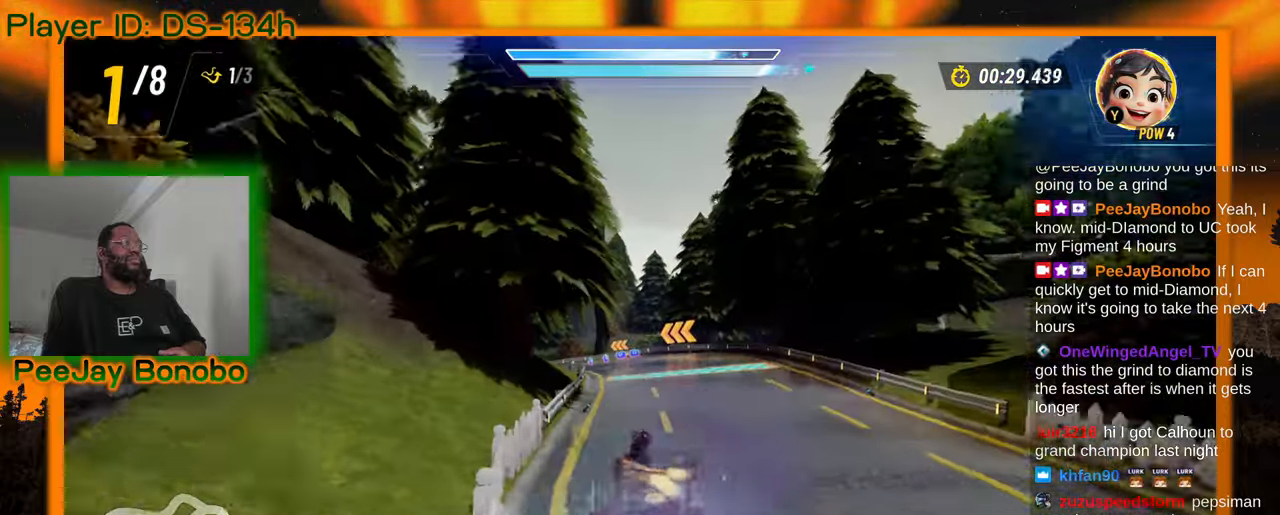
{"dt_ms": 500, "buttons": [], "left_stick": "up-left", "events": [[433, "left_stick", "up-left"]]}
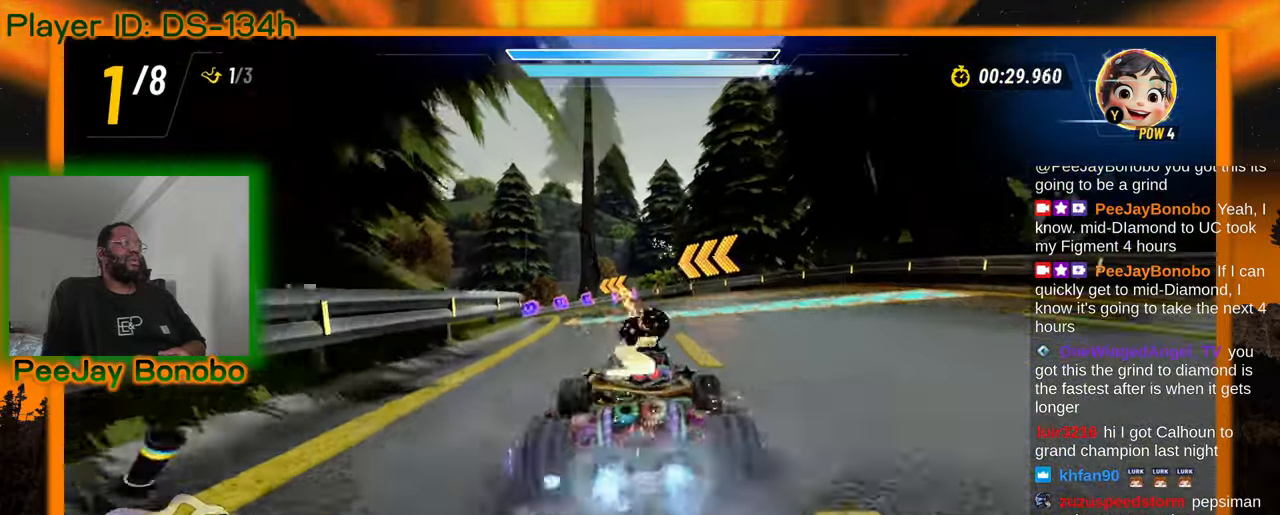
{"dt_ms": 500, "buttons": [], "left_stick": "up-left", "events": [[150, "left_stick", "right"], [267, "left_stick", "up-left"]]}
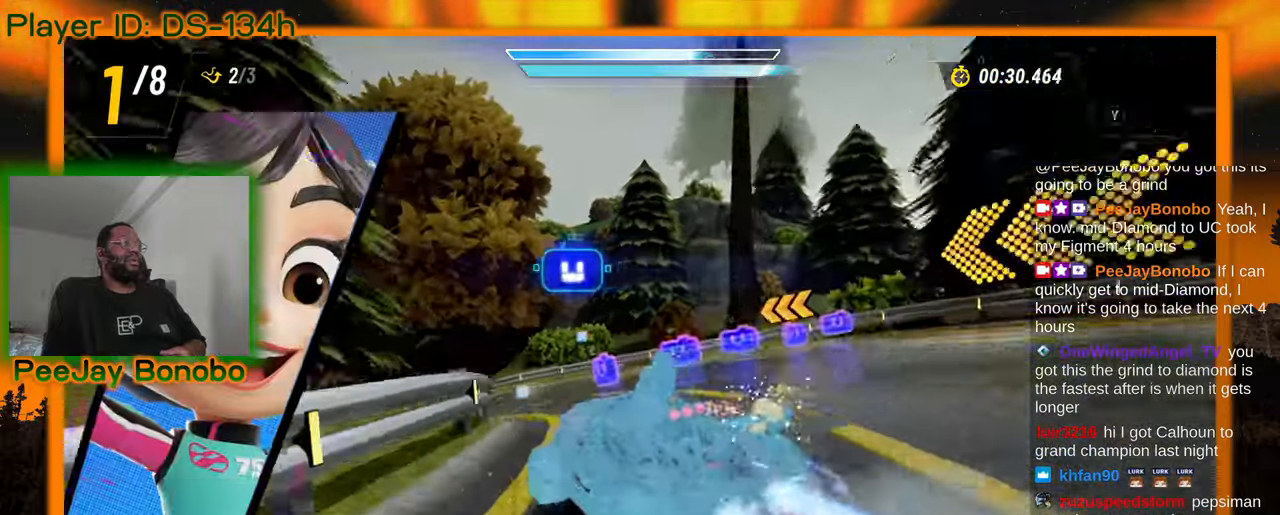
{"dt_ms": 500, "buttons": [], "left_stick": "left", "events": [[150, "left_stick", "center"], [250, "left_stick", "left"]]}
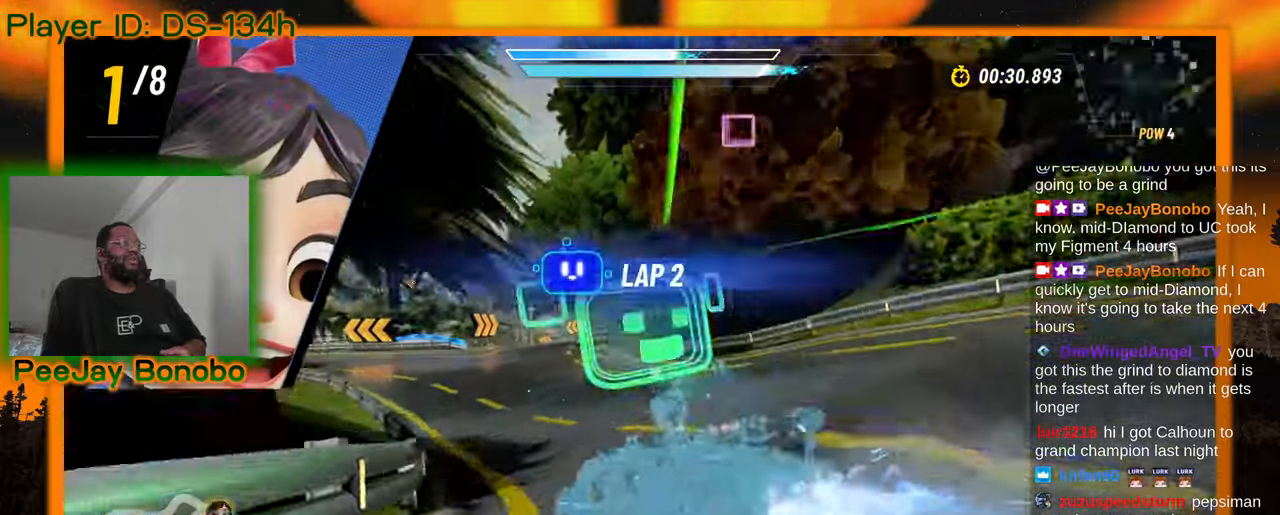
{"dt_ms": 500, "buttons": [], "left_stick": "left", "events": [[133, "left_stick", "right"], [433, "left_stick", "left"]]}
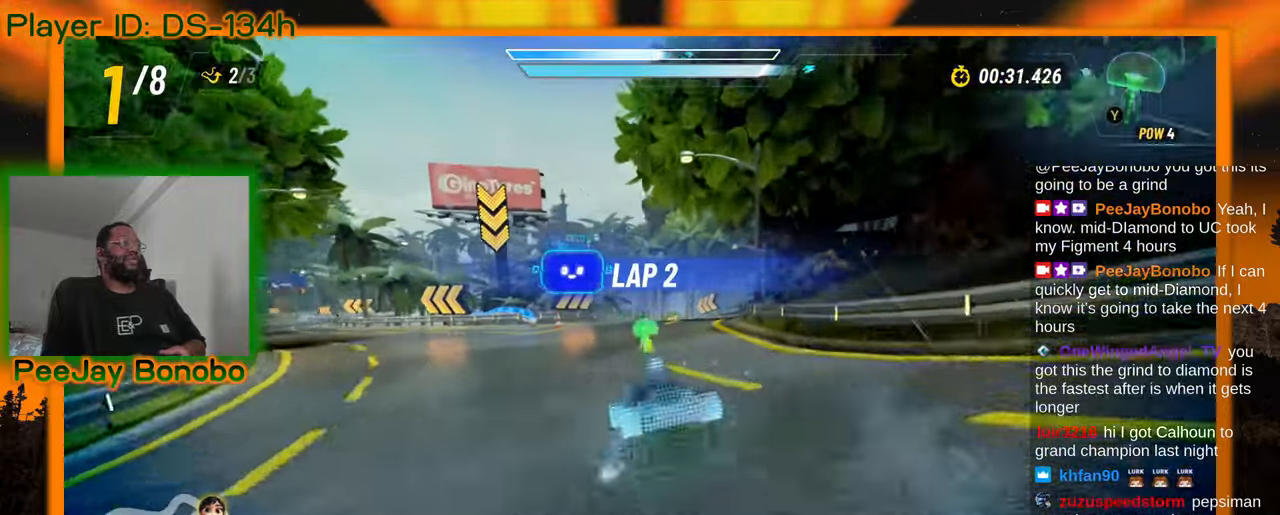
{"dt_ms": 500, "buttons": [], "left_stick": "left", "events": [[167, "left_stick", "center"], [433, "left_stick", "left"]]}